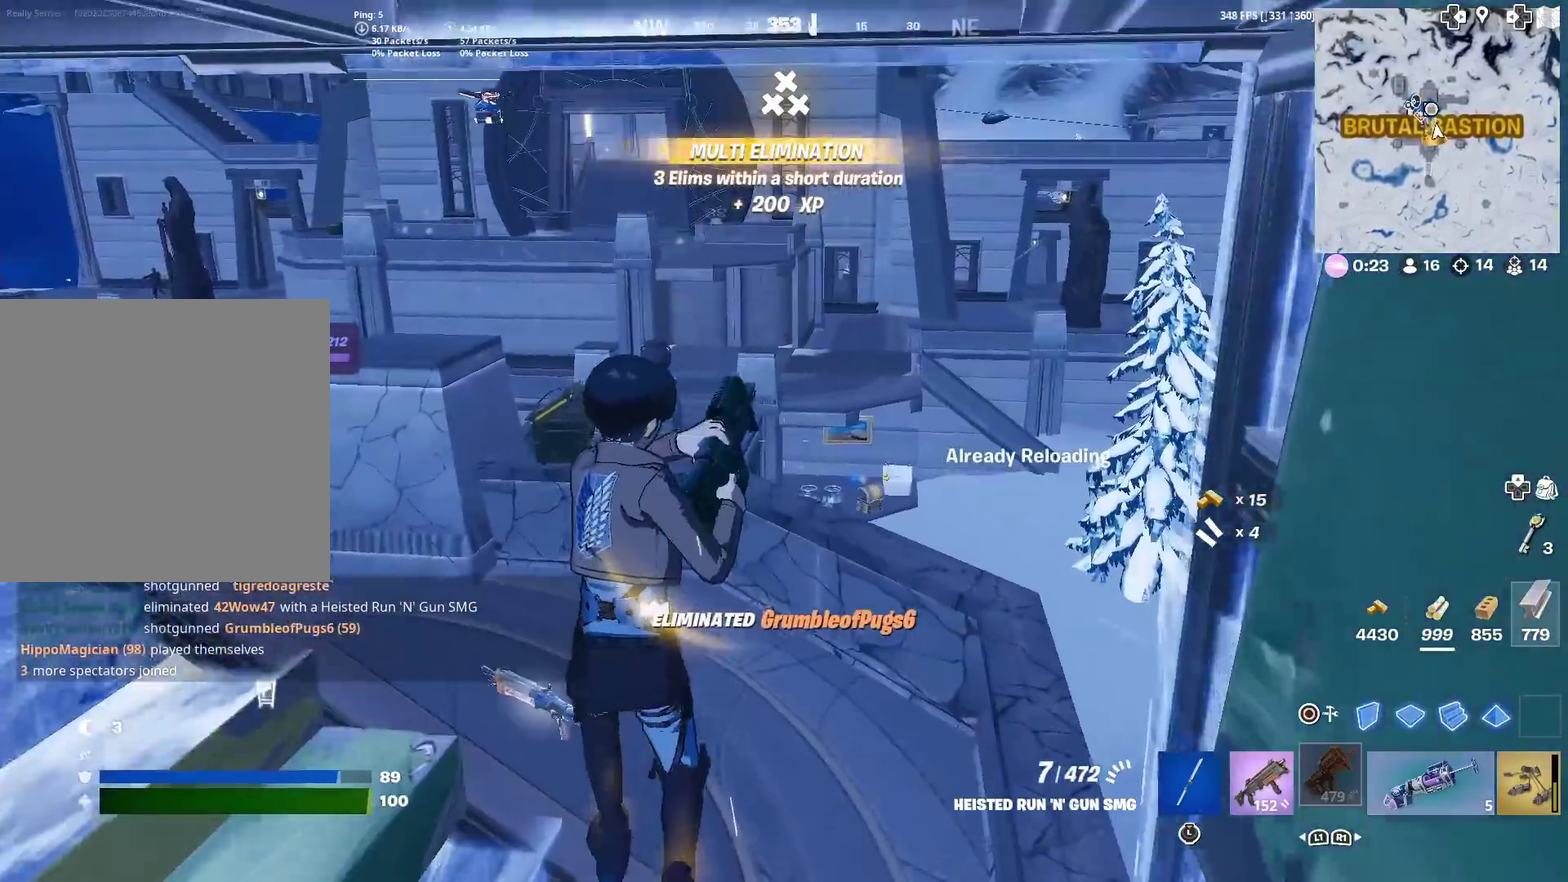
Gameplay with a controller (PlayStation layout); each line is a JSON object with the inputs held at the frame after it (dt_ms = milliseconds from this image to that frame). "events" lists button and stick changes between this image and that frame as [ms after this image, input, new state], when the widget could be followed in between. This document gives stick clicks only as held states, not as events. Not read: L1 L2 R1 TOUCHPAD.
{"dt_ms": 300, "buttons": [], "left_stick": "up", "right_stick": "center", "events": []}
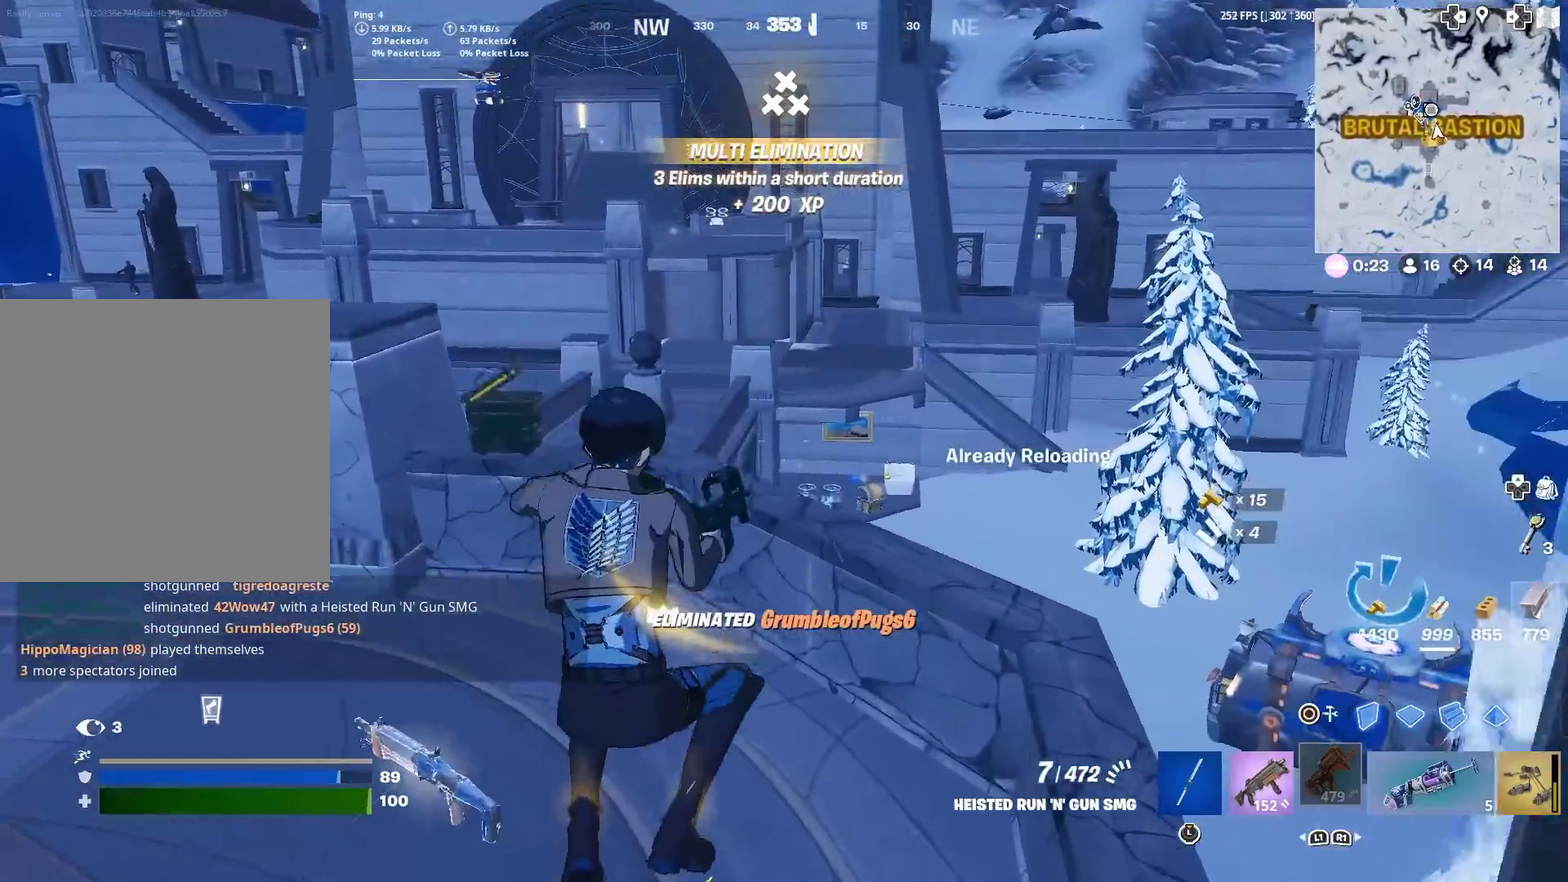
{"dt_ms": 601, "buttons": [], "left_stick": "up", "right_stick": "left", "events": [[117, "right_stick", "left"], [384, "left_stick", "up-right"], [417, "right_stick", "center"], [467, "left_stick", "up"], [567, "right_stick", "left"]]}
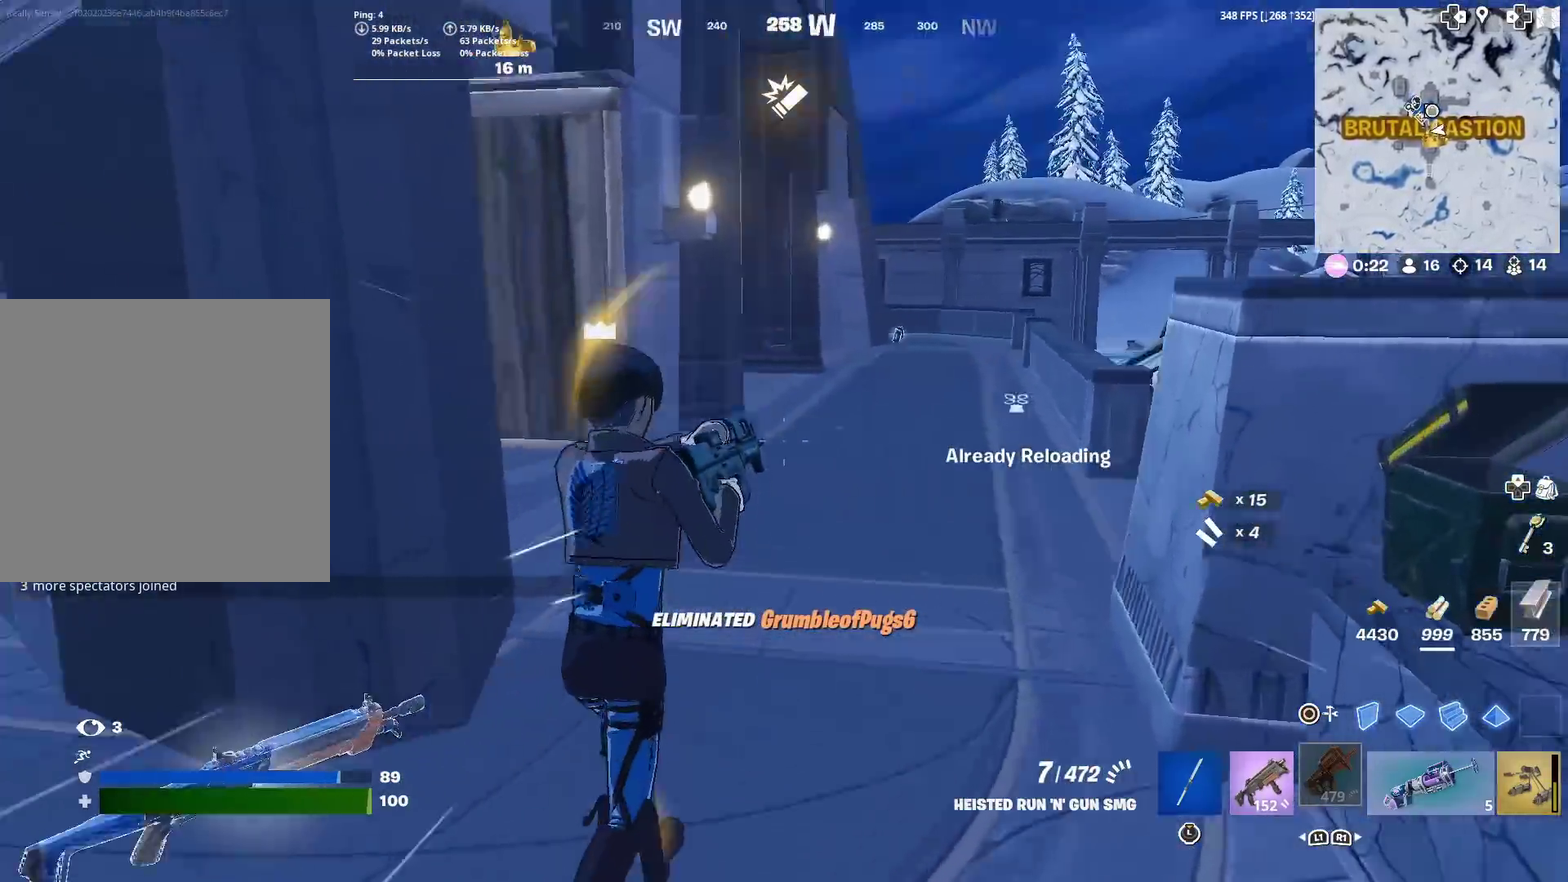
{"dt_ms": 400, "buttons": [], "left_stick": "up-right", "right_stick": "center", "events": [[100, "left_stick", "up-right"], [100, "right_stick", "center"], [300, "right_stick", "left"], [400, "right_stick", "center"]]}
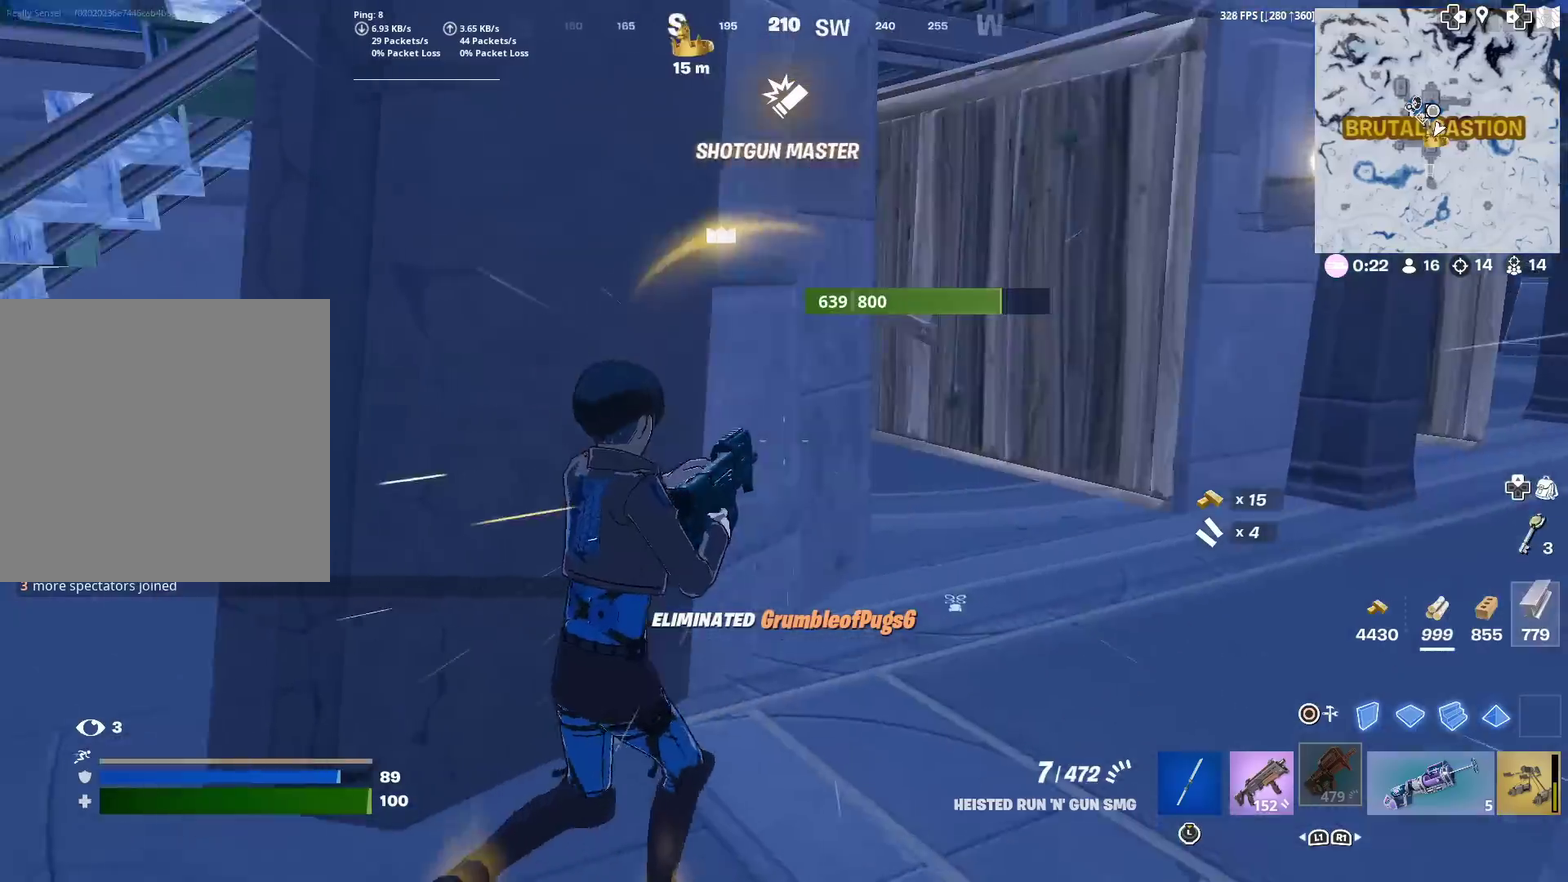
{"dt_ms": 601, "buttons": ["CROSS"], "left_stick": "right", "right_stick": "center", "events": [[200, "right_stick", "left"], [334, "right_stick", "center"], [534, "CROSS", "down"], [534, "left_stick", "right"]]}
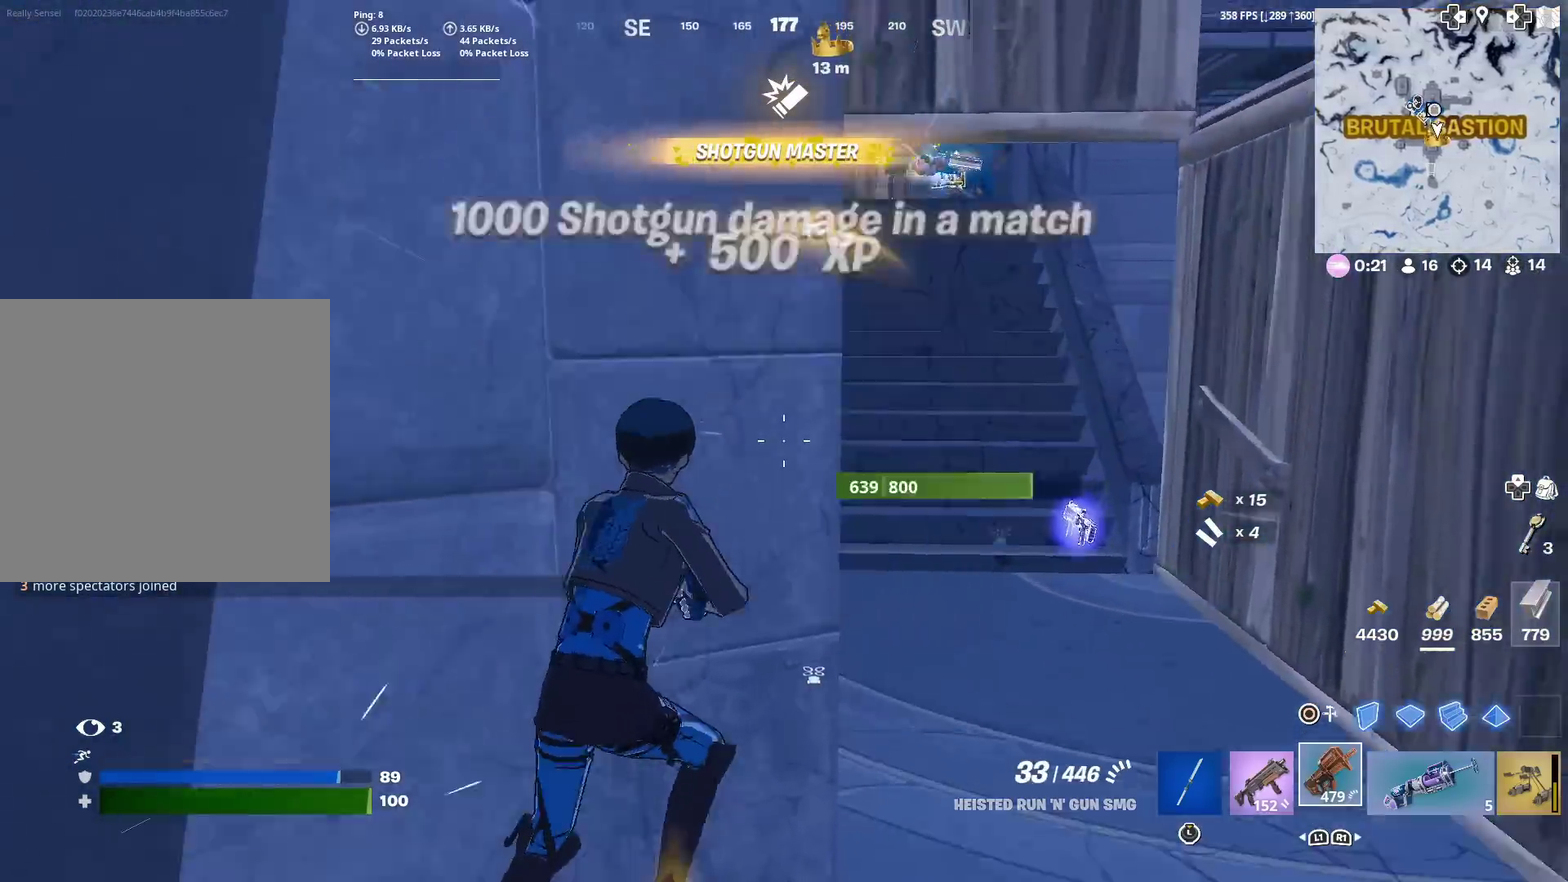
{"dt_ms": 400, "buttons": [], "left_stick": "center", "right_stick": "center", "events": [[33, "left_stick", "center"], [66, "CROSS", "up"], [83, "CIRCLE", "down"], [166, "CIRCLE", "up"], [233, "DPAD_LEFT", "down"], [333, "DPAD_LEFT", "up"]]}
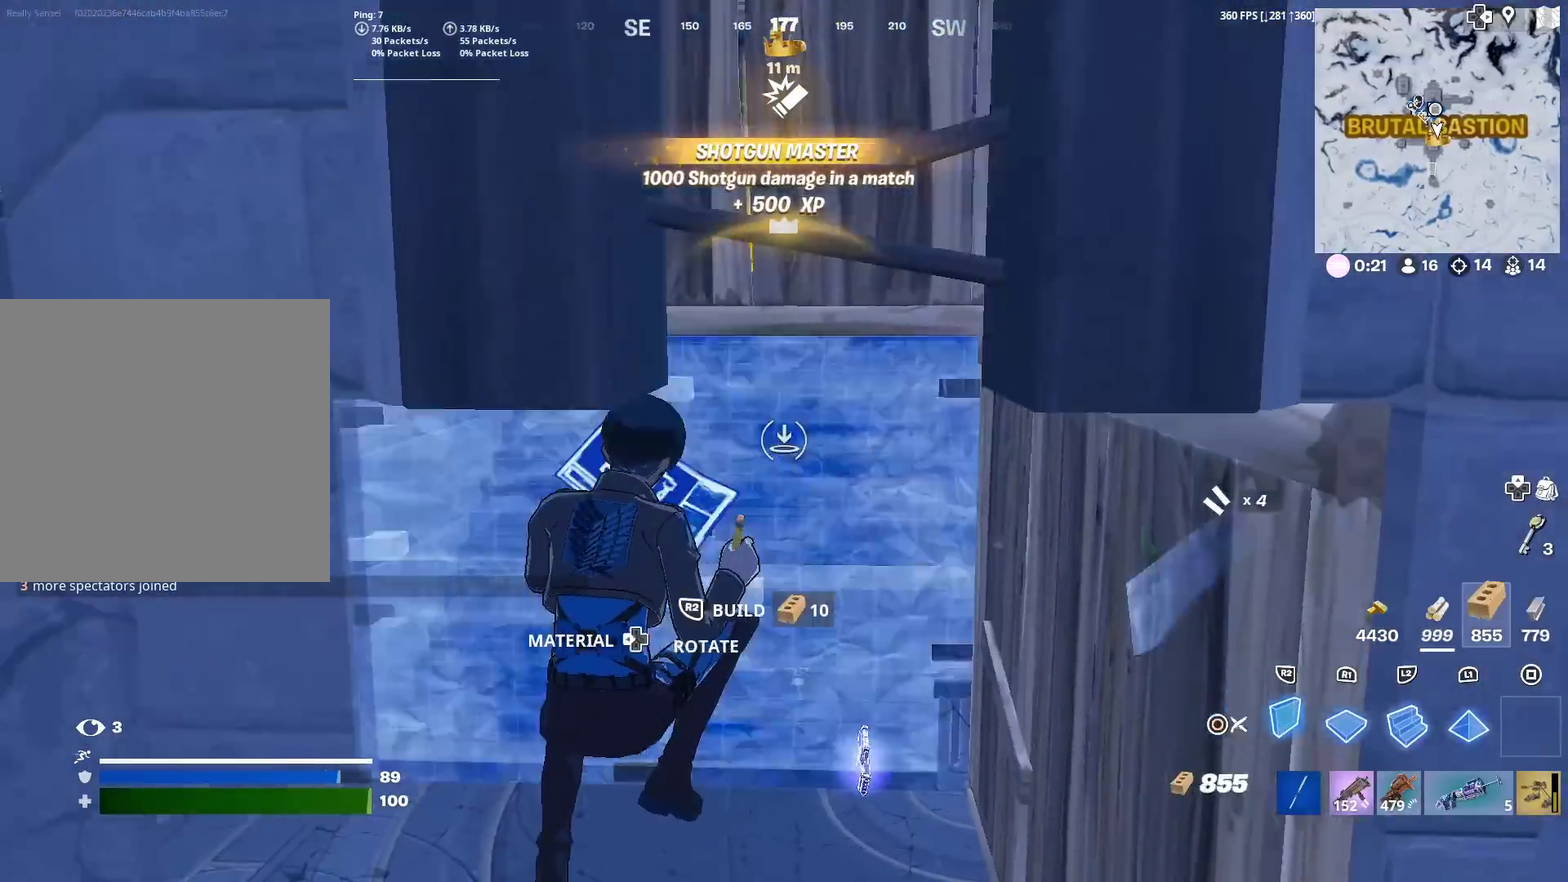
{"dt_ms": 501, "buttons": [], "left_stick": "up-left", "right_stick": "left"}
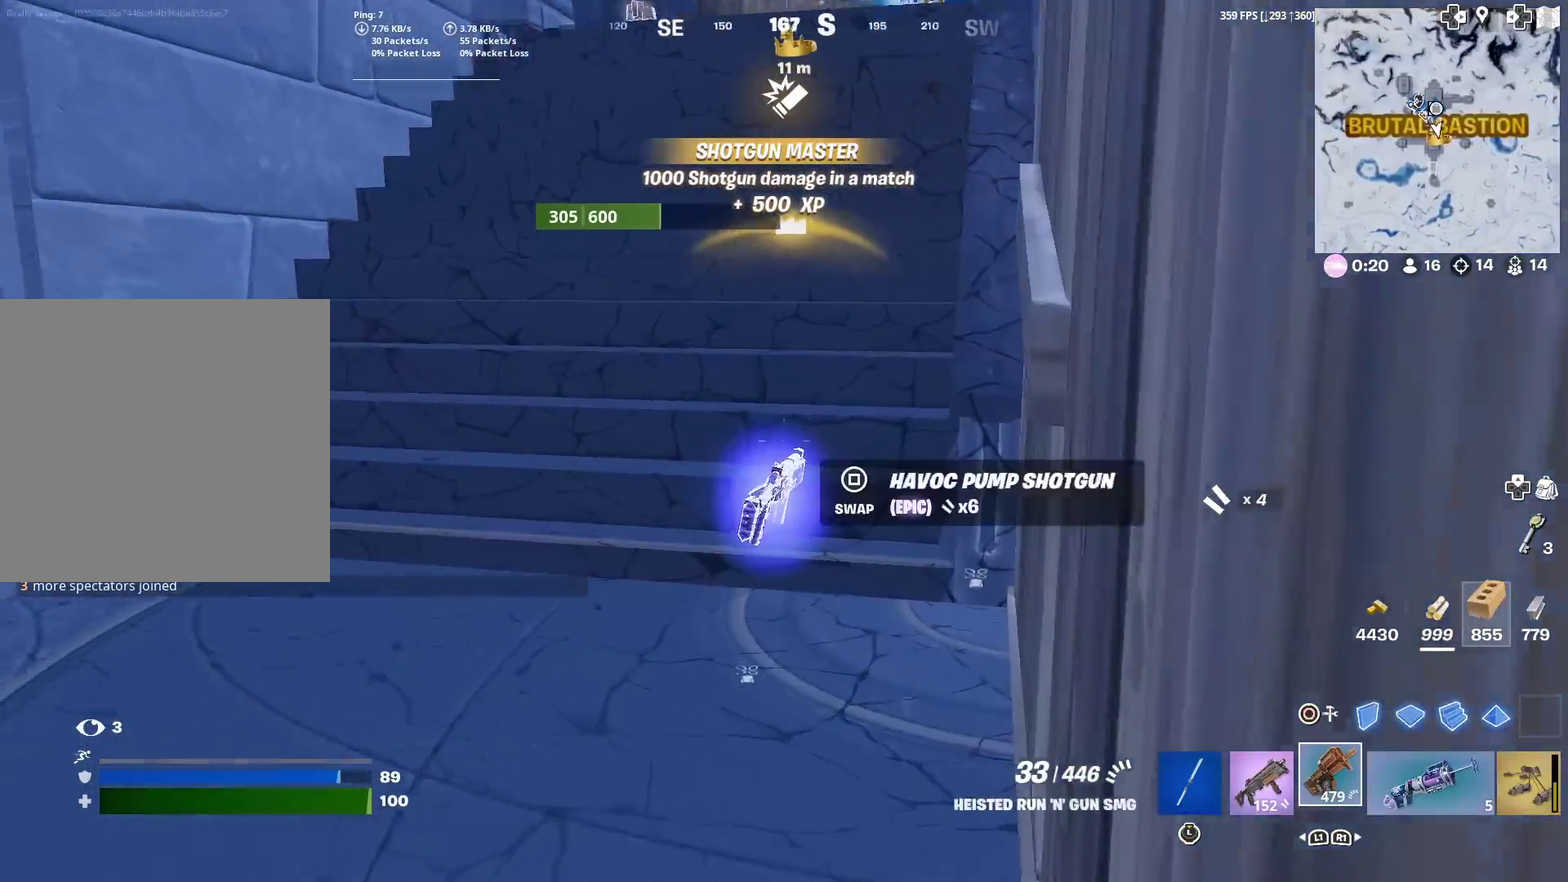
{"dt_ms": 500, "buttons": [], "left_stick": "up-left", "right_stick": "center"}
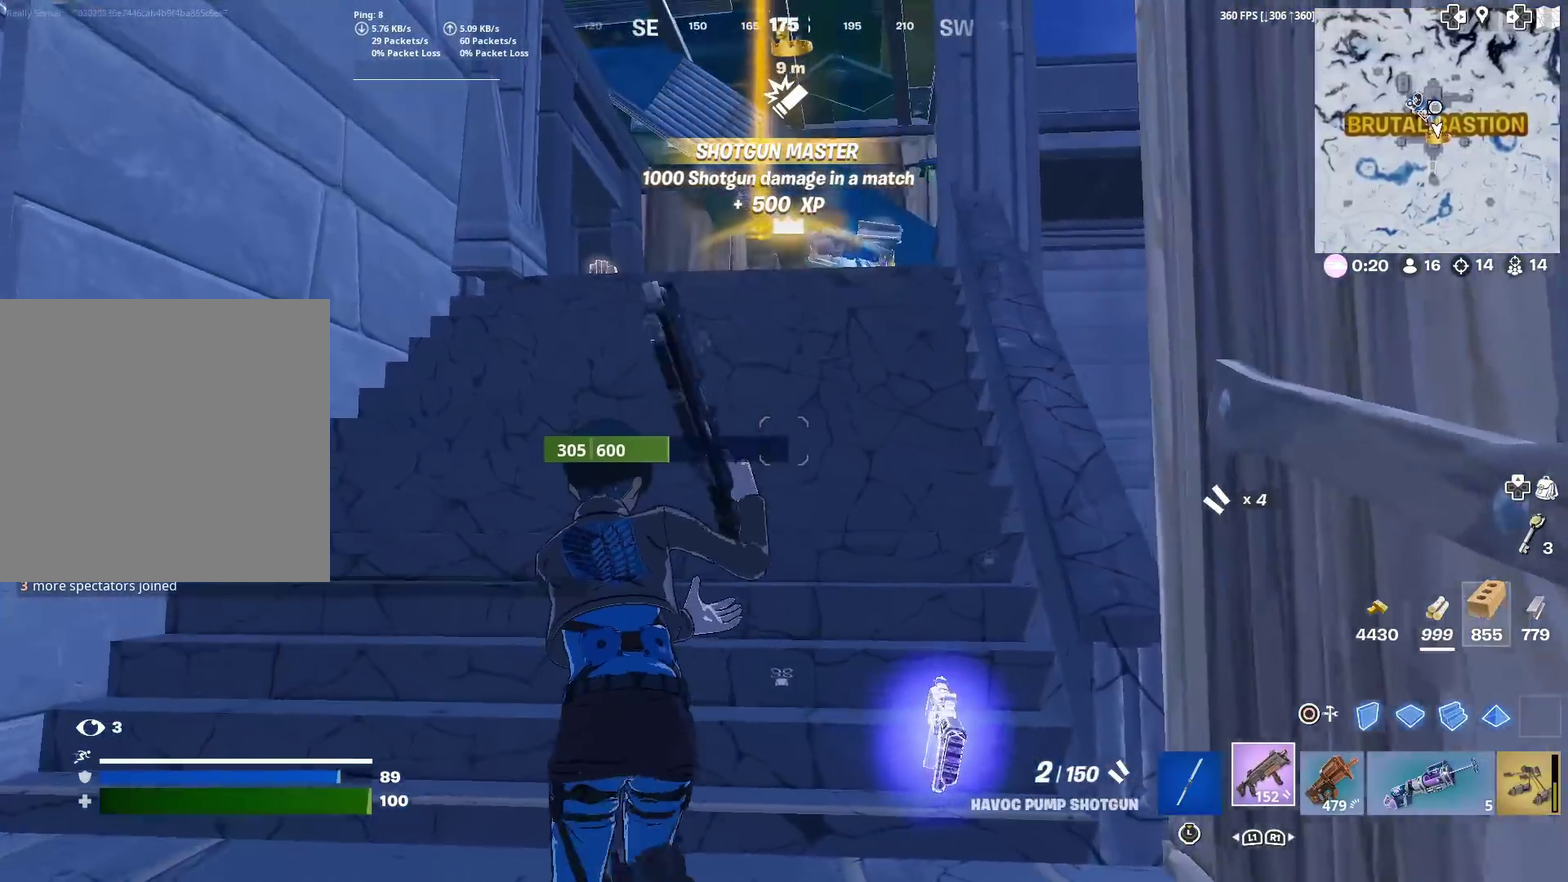
{"dt_ms": 400, "buttons": [], "left_stick": "up", "right_stick": "down"}
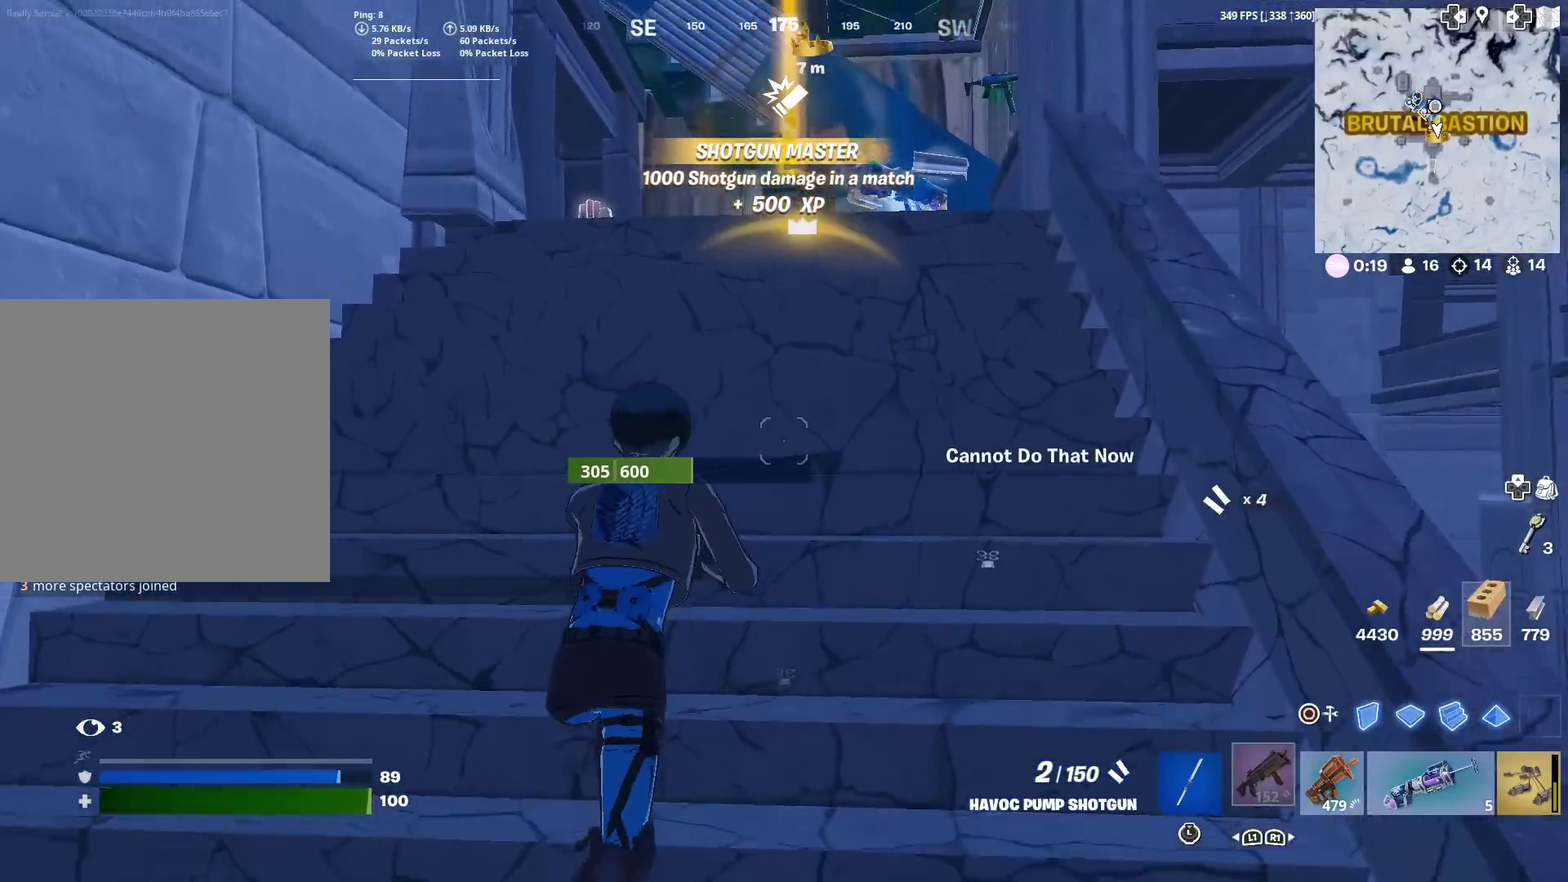
{"dt_ms": 601, "buttons": [], "left_stick": "up-right", "right_stick": "down"}
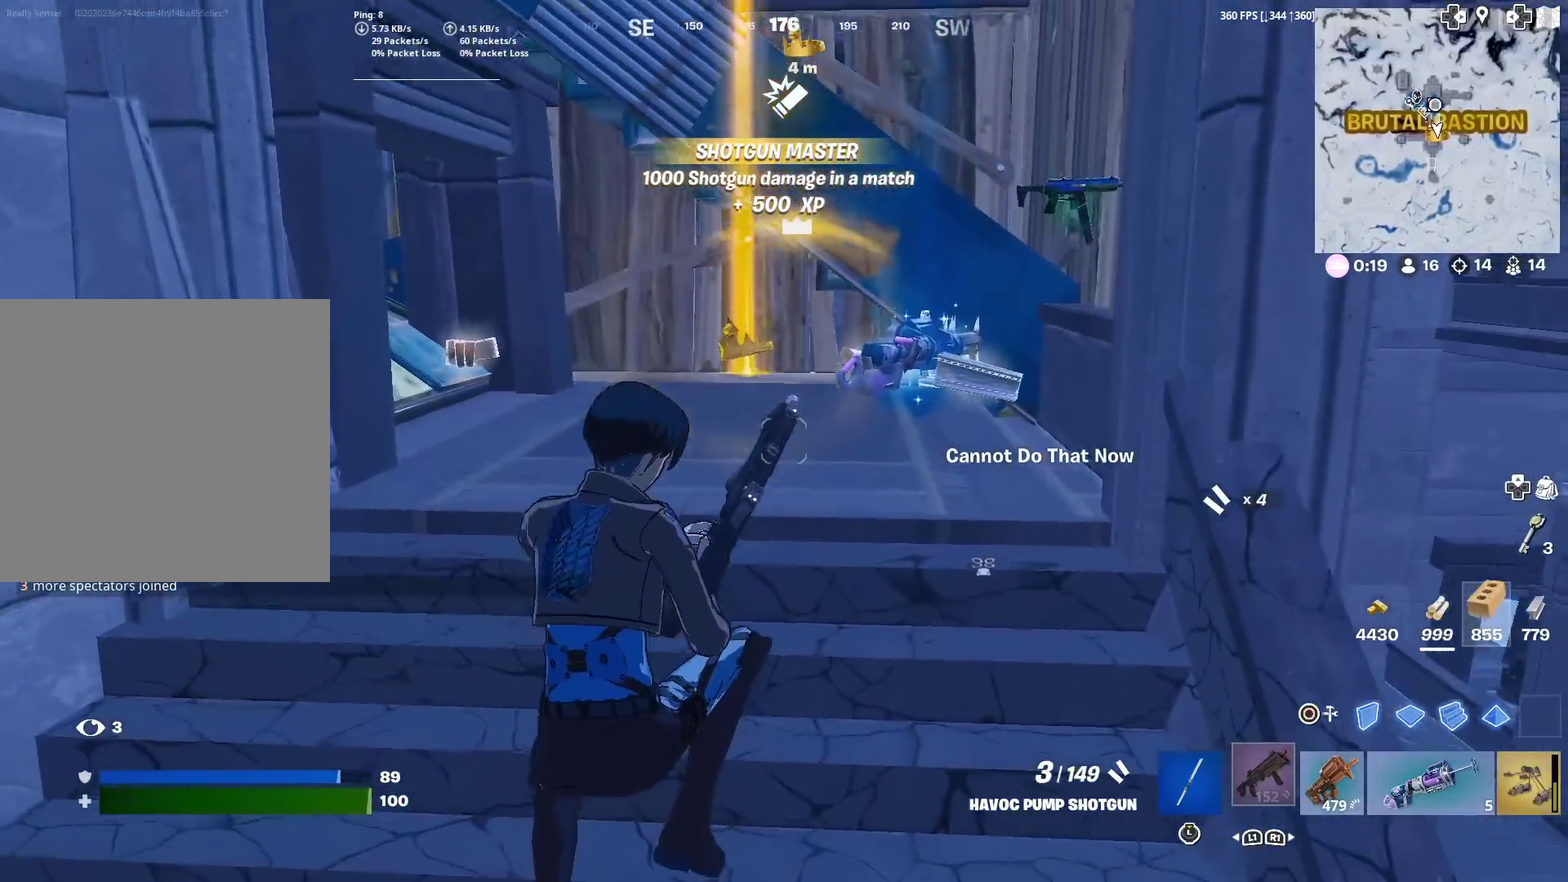
{"dt_ms": 300, "buttons": [], "left_stick": "up-right", "right_stick": "down", "events": [[83, "right_stick", "center"], [267, "right_stick", "down"]]}
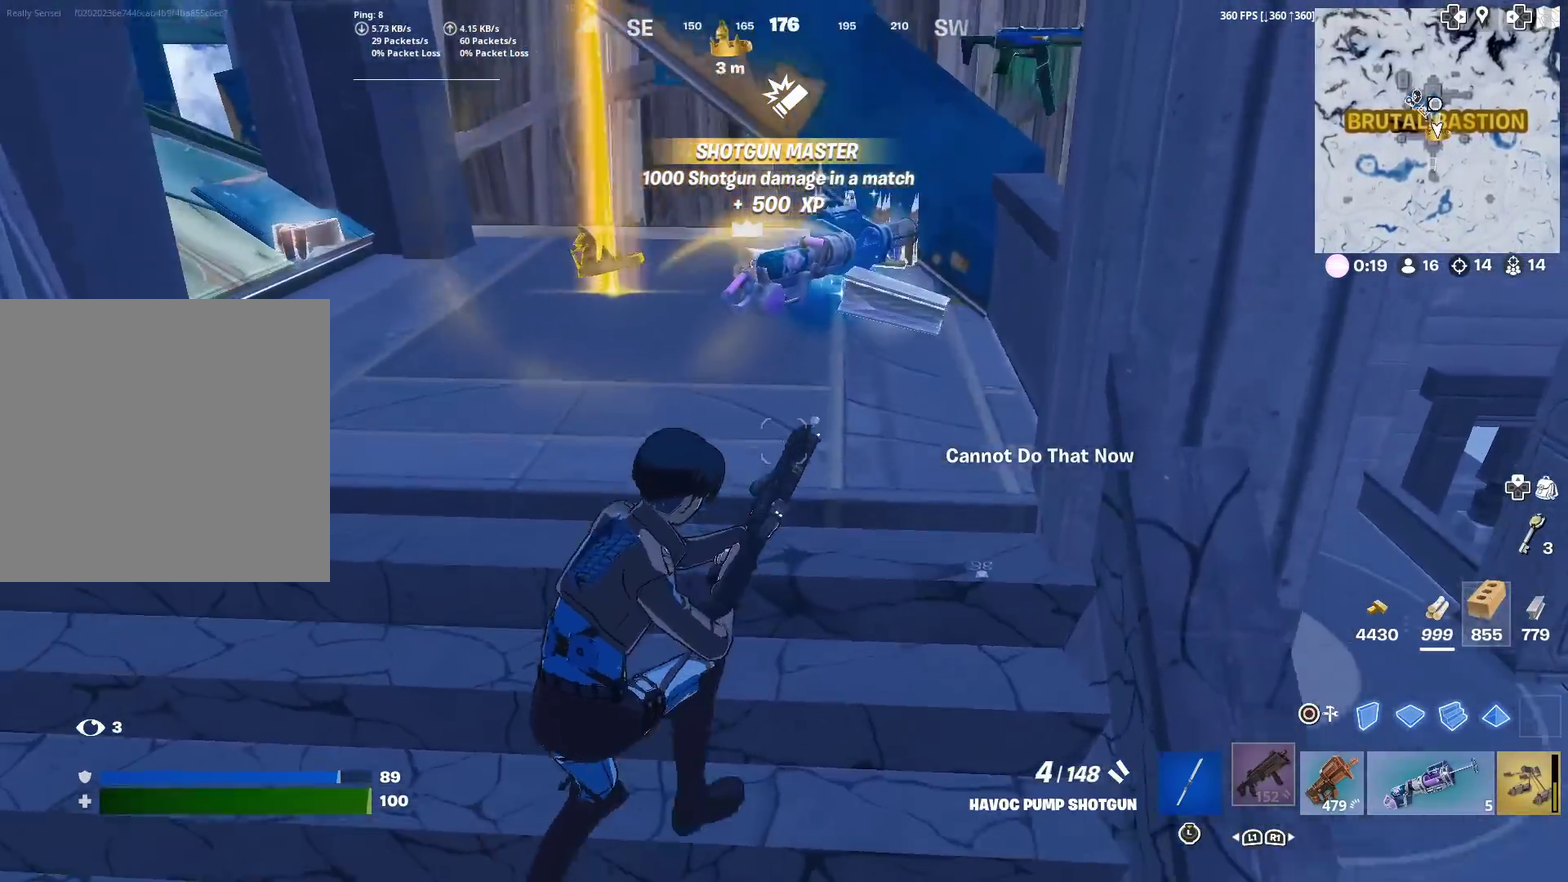
{"dt_ms": 701, "buttons": [], "left_stick": "up-left", "right_stick": "up-right"}
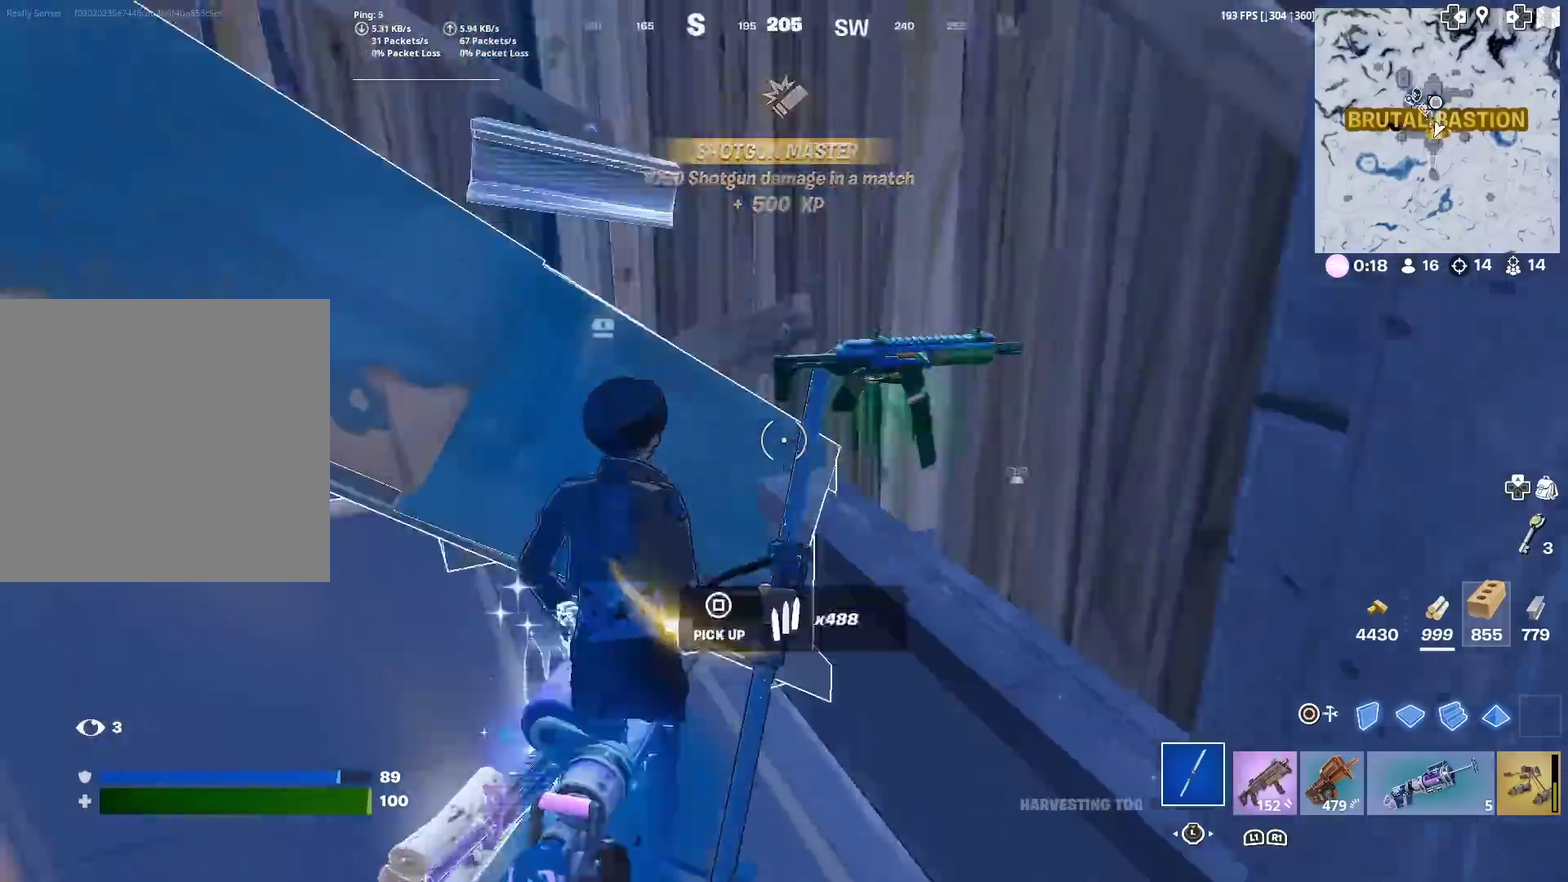
{"dt_ms": 300, "buttons": [], "left_stick": "down", "right_stick": "center", "events": [[17, "right_stick", "right"], [50, "SQUARE", "down"], [67, "left_stick", "down-left"], [67, "right_stick", "down-right"], [117, "right_stick", "down"], [150, "SQUARE", "up"], [150, "left_stick", "down"], [200, "SQUARE", "down"], [267, "right_stick", "center"], [300, "SQUARE", "up"]]}
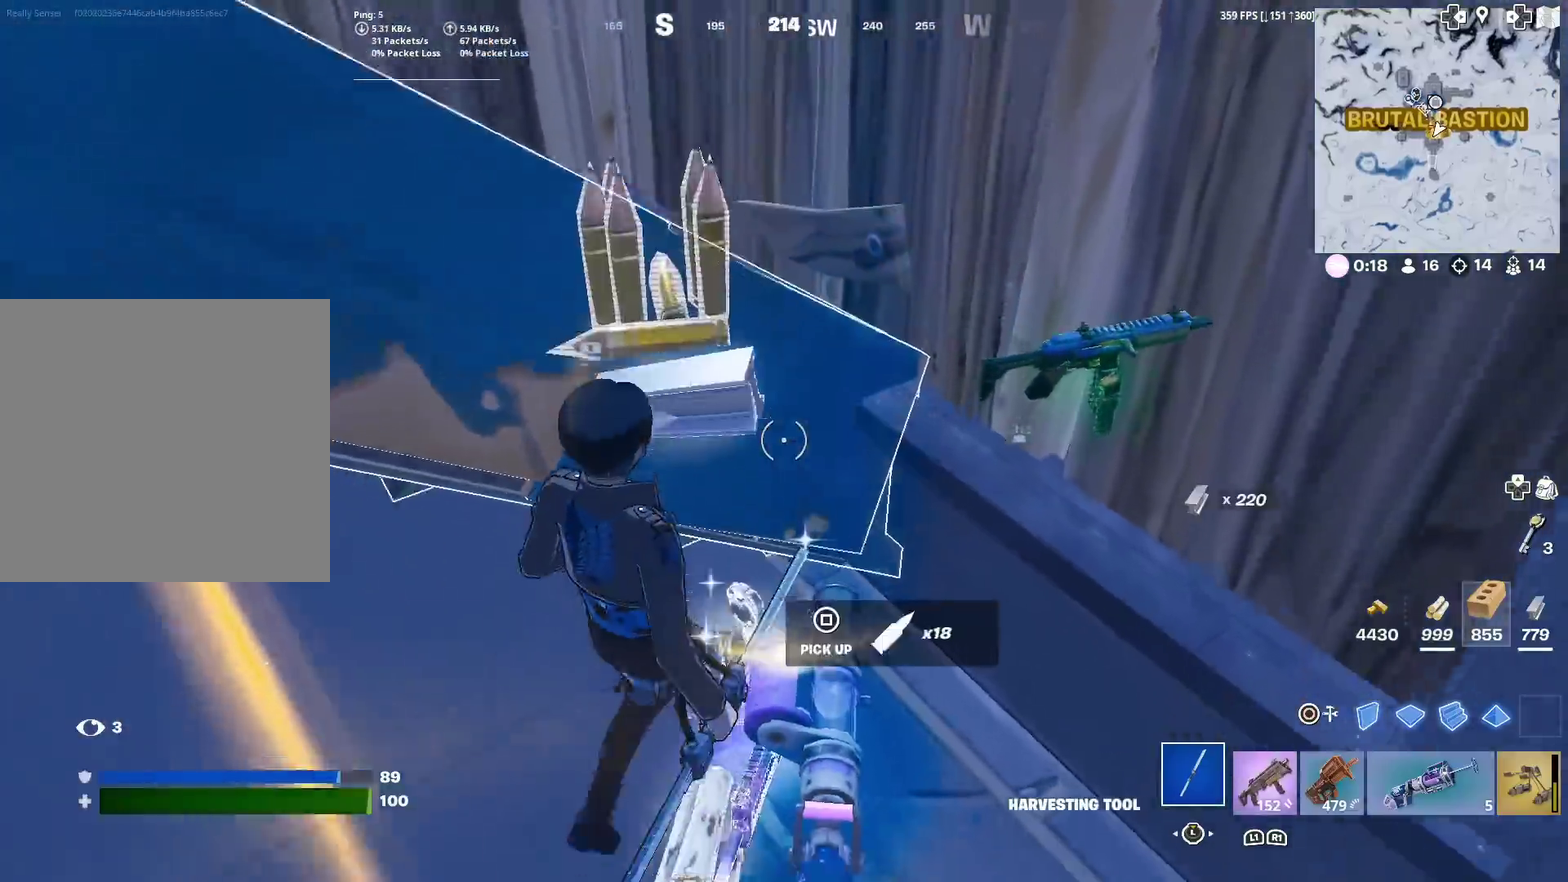
{"dt_ms": 901, "buttons": [], "left_stick": "up", "right_stick": "up-left"}
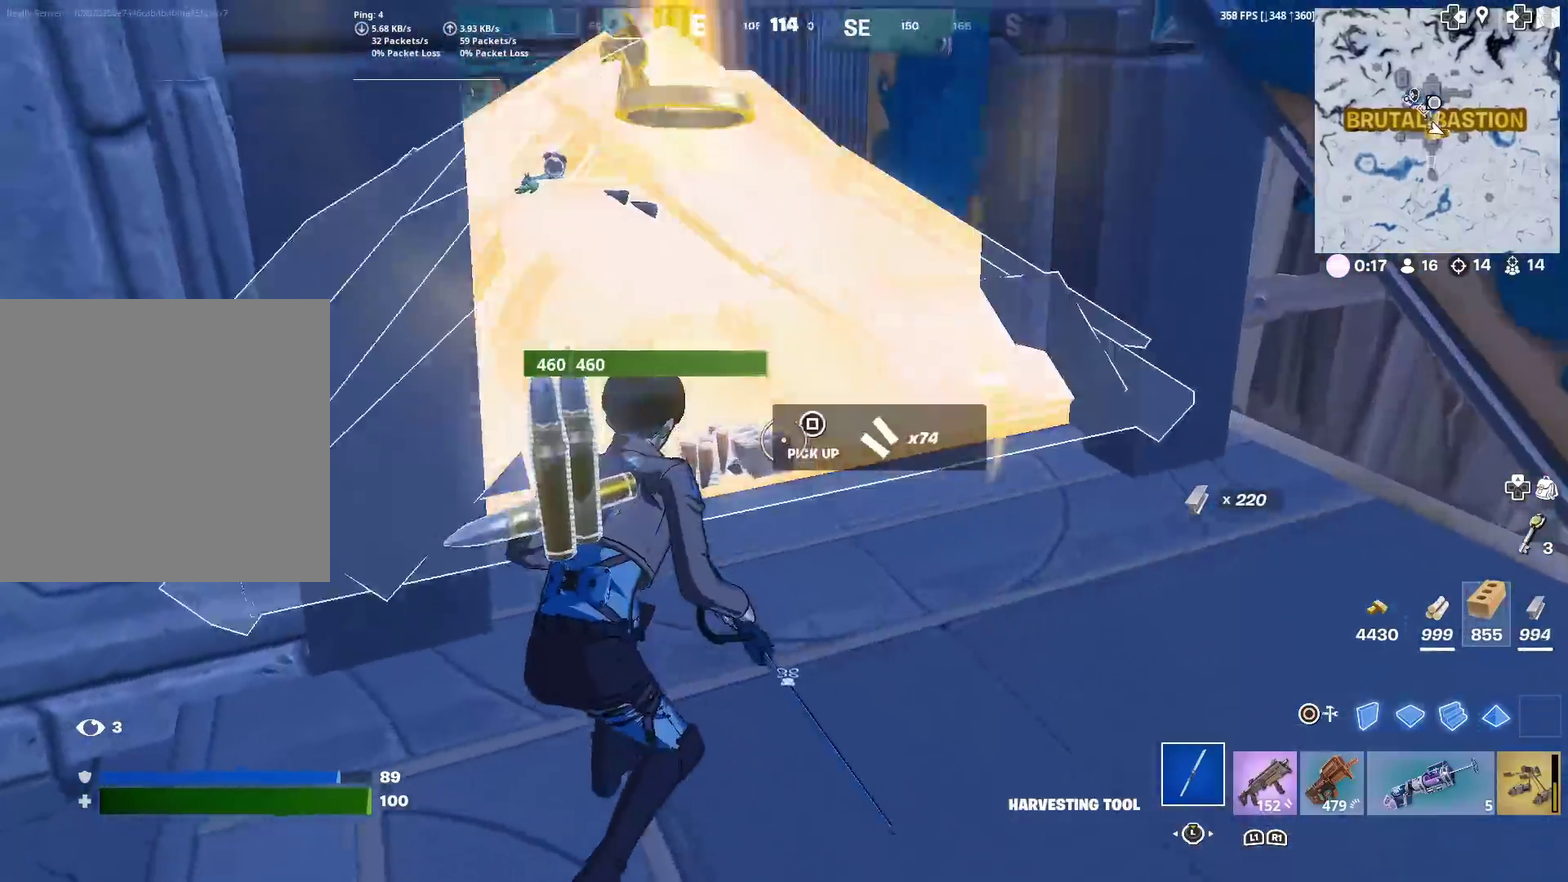
{"dt_ms": 301, "buttons": [], "left_stick": "up-right", "right_stick": "center", "events": [[17, "SQUARE", "down"], [100, "SQUARE", "up"], [117, "left_stick", "up-right"], [200, "right_stick", "center"]]}